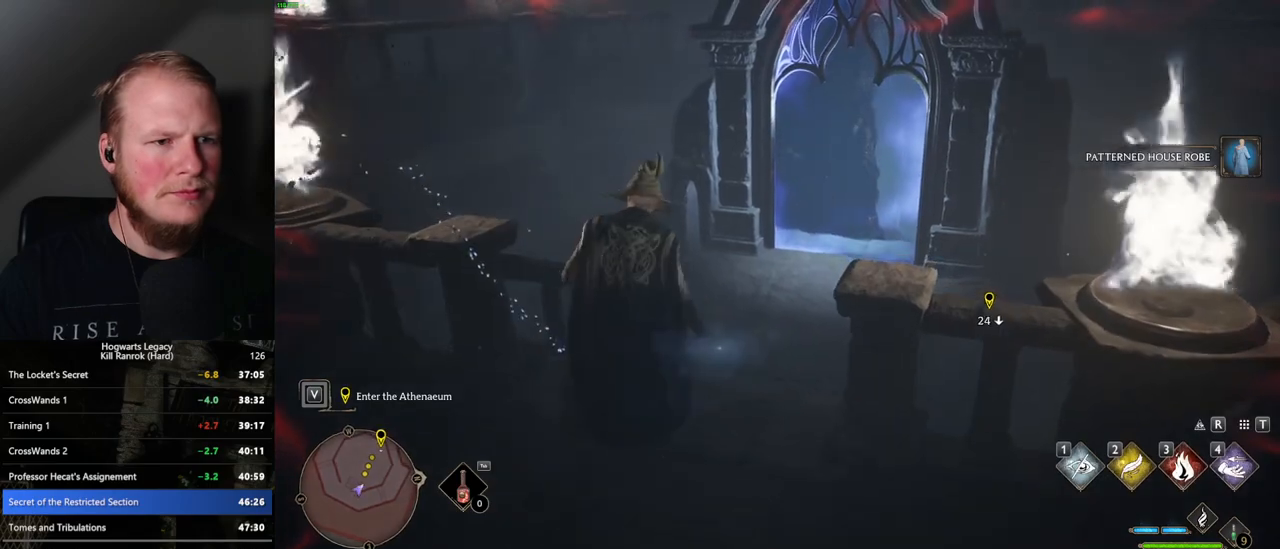
Gameplay with keyboard and mouse; each line is a JSON object with the keys and mouse buttons held at the frame after it. "events" lists presses ("down") and releases ("up") of ".", "/", "0", "1", "2", "3", "4", "5", "6", "7", "8", "9", "a", "alt_l", "alt_r", "b", "backslash", "backspace", "c", "caps_lock", "comma", "ctrl_l", "ctrl_r", "d", "e", "equals", "escape", "f", "f1", "f10", "f11", "f12", "f2", "f3", "f4", "f5", "f6", "f7", "f8", "f9", "g", "h", "i", "j", "k", "l", "lbracket", "m", "minus", "n", "o", "p", "q", "quote", "r", "rbracket", "return", "s", "semicolon", "shift_l", "shift_r", "space", "super_l", "super_r", "t", "tab", "tilde", "u", "v", "w", "x", "y", "z", "mouse_left", "mouse_wheel", "mouse_right", "mouse_mb4" and "mouse_mb5" between this image and that frame as [ms after this image, input, new state], when the widget could be followed in between. "mouse_left", "mouse_wheel", "mouse_right", "mouse_mb4", "mouse_mb5" = the "left", "wheel", "right", "mb4", "mb5" buttons of the "mouse" list. No other keys are recorded. "wheel" means that the mouse wheel is clicked or scrolled. Mouse movement is not recorded.
{"keys": ["w"], "mouse": [], "events": [[34, "shift_l", "down"], [150, "d", "up"], [184, "shift_l", "up"]]}
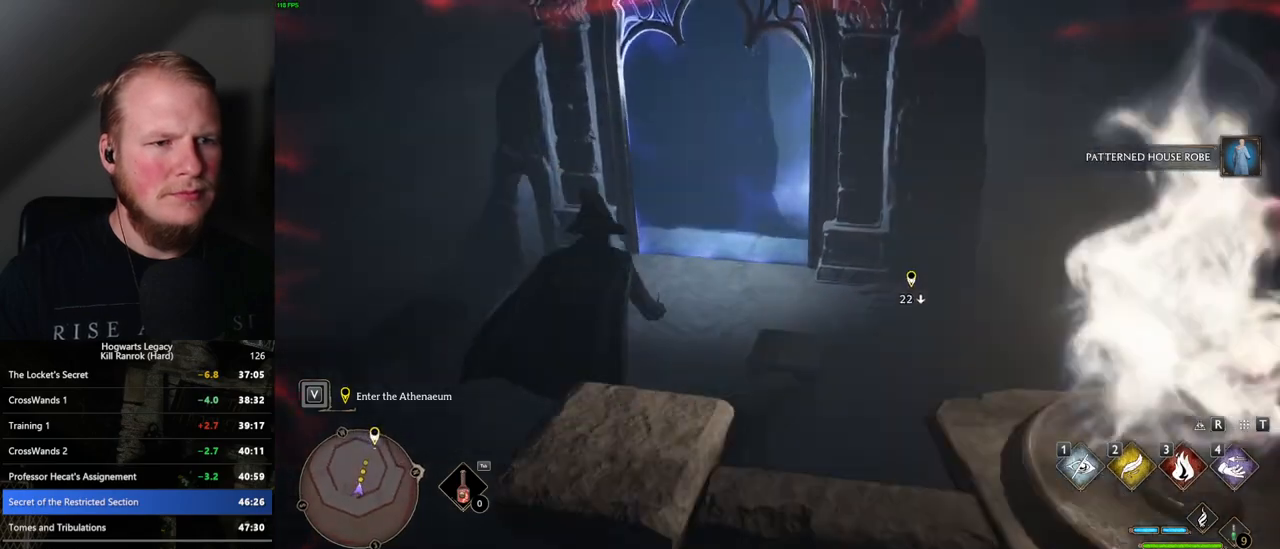
{"keys": ["w"], "mouse": [], "events": []}
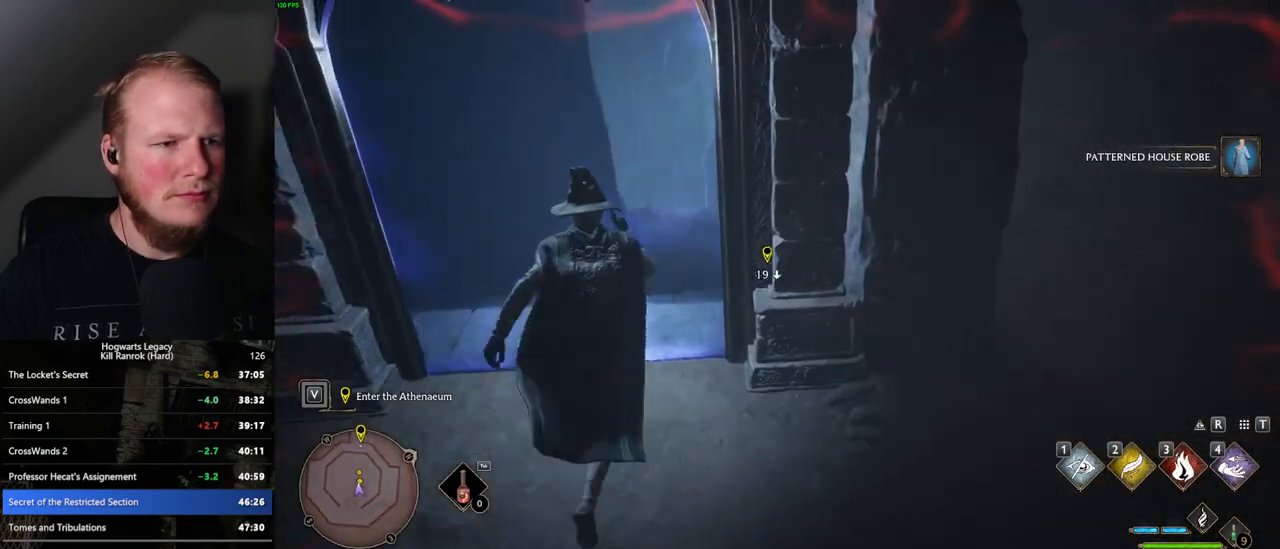
{"keys": ["w"], "mouse": ["mb5"], "events": [[300, "mouse_mb5", "down"]]}
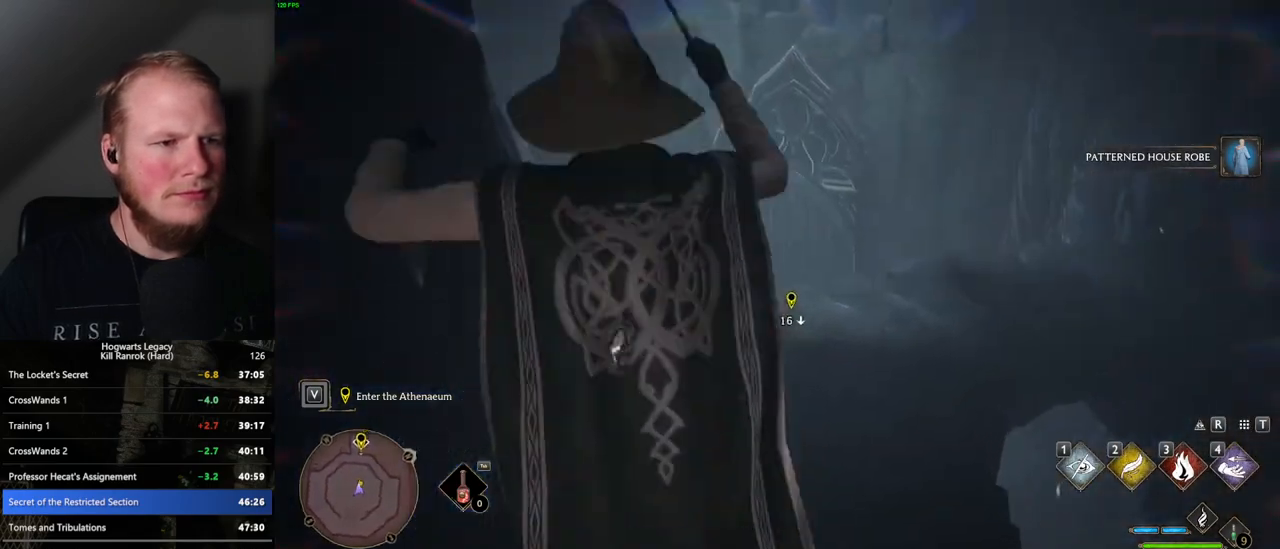
{"keys": ["w"], "mouse": [], "events": [[134, "mouse_mb5", "up"]]}
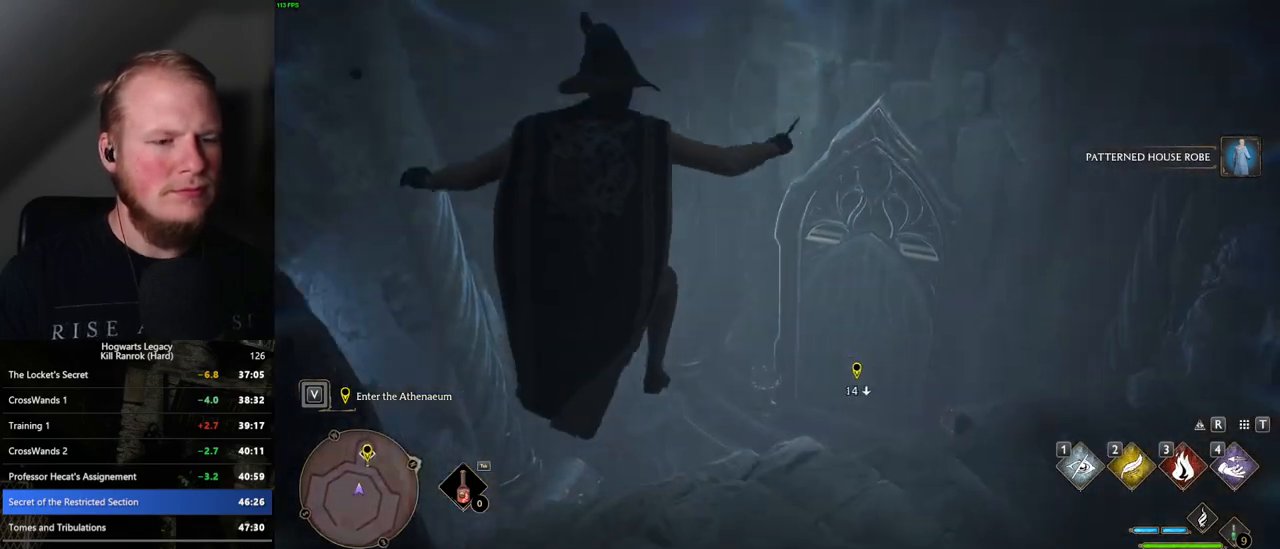
{"keys": ["d", "w"], "mouse": [], "events": [[500, "d", "down"]]}
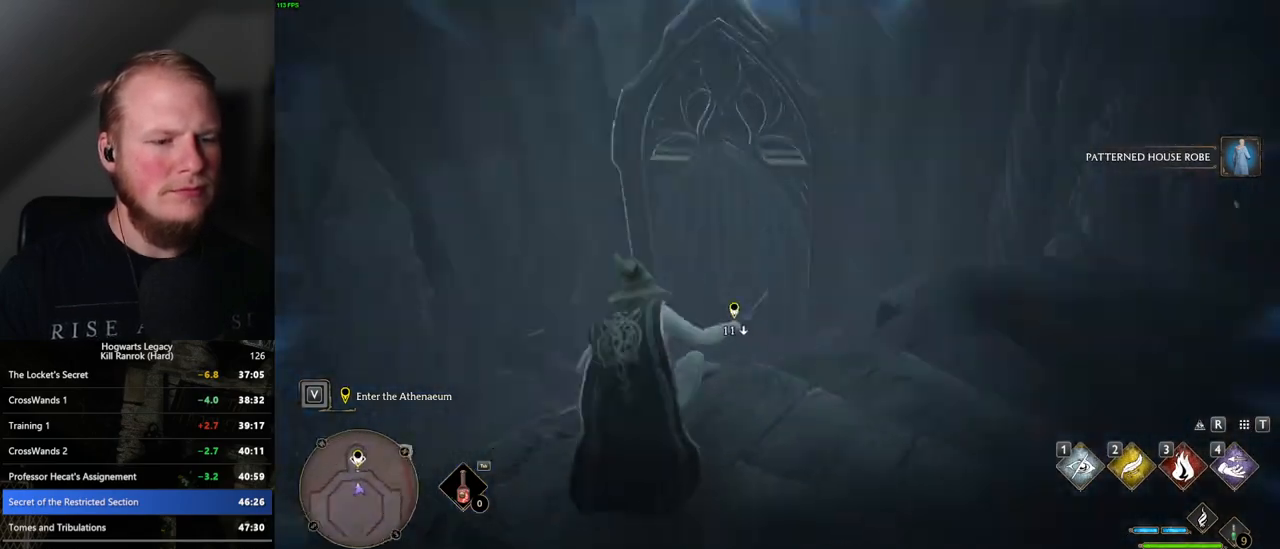
{"keys": ["w"], "mouse": ["mb5"], "events": [[234, "mouse_mb5", "down"], [384, "d", "up"]]}
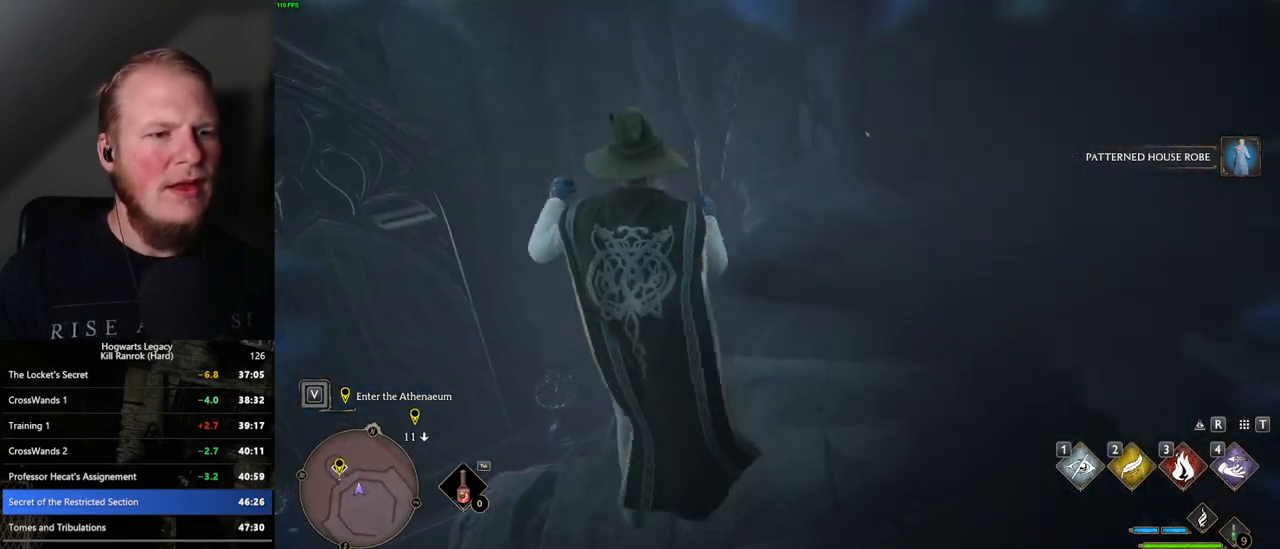
{"keys": ["w"], "mouse": [], "events": [[84, "mouse_mb5", "up"], [117, "d", "down"], [200, "d", "up"]]}
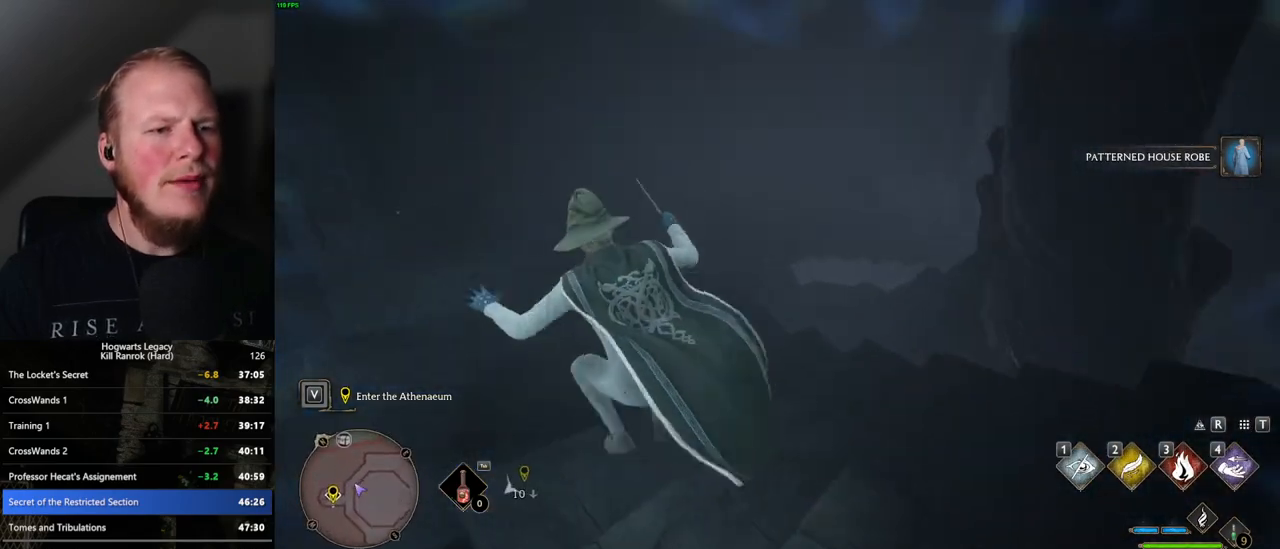
{"keys": ["w"], "mouse": [], "events": []}
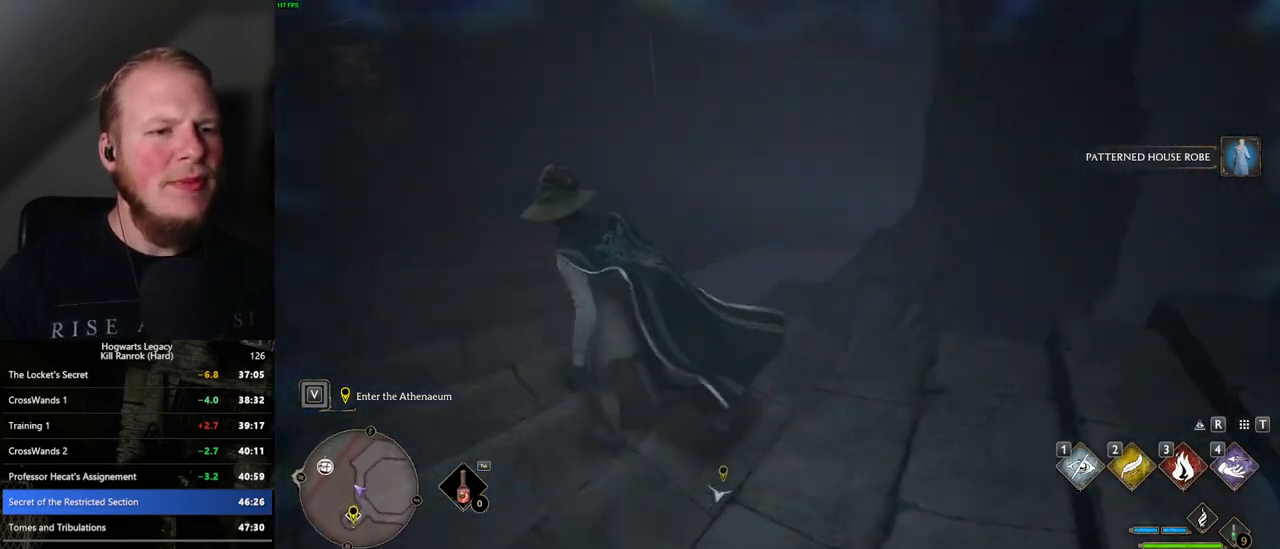
{"keys": ["w"], "mouse": [], "events": []}
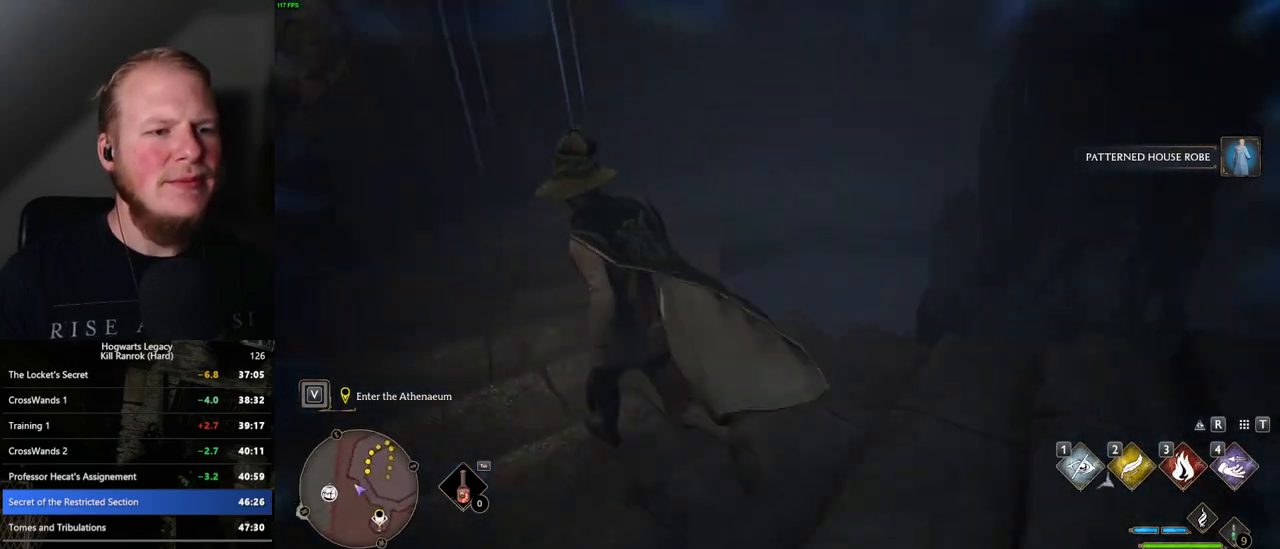
{"keys": ["w"], "mouse": [], "events": []}
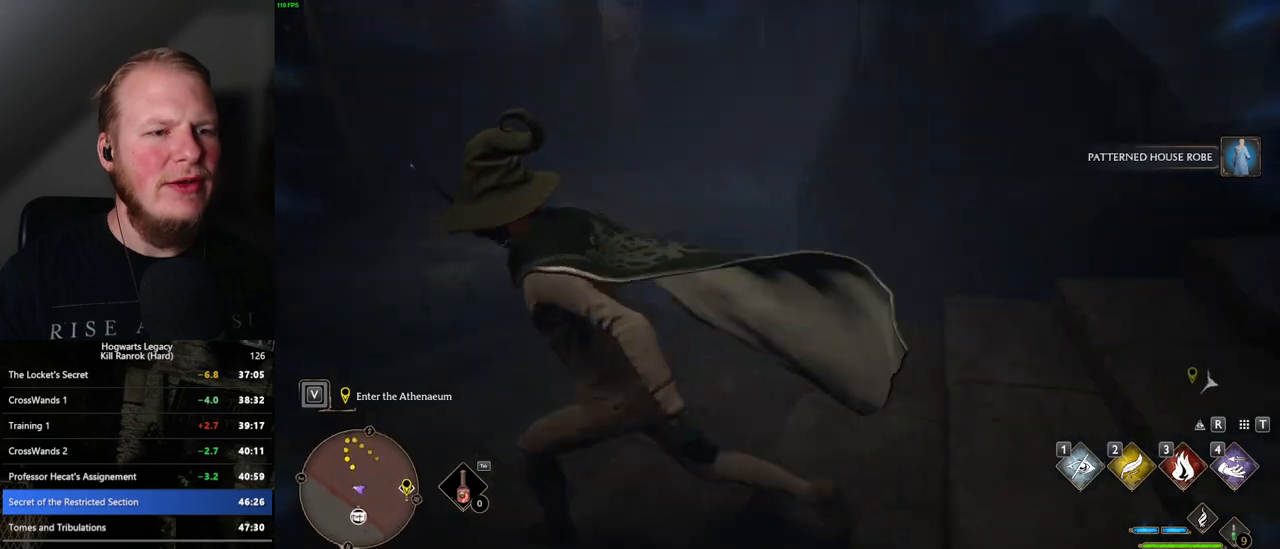
{"keys": ["w"], "mouse": [], "events": [[367, "d", "down"], [467, "d", "up"]]}
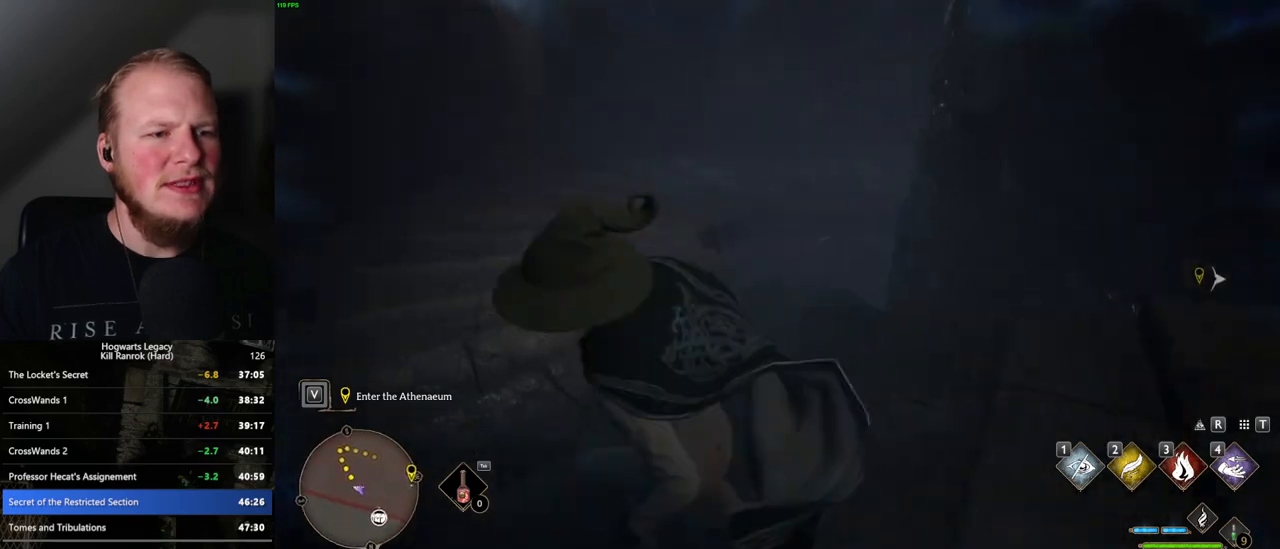
{"keys": ["w"], "mouse": [], "events": [[167, "d", "down"], [234, "d", "up"]]}
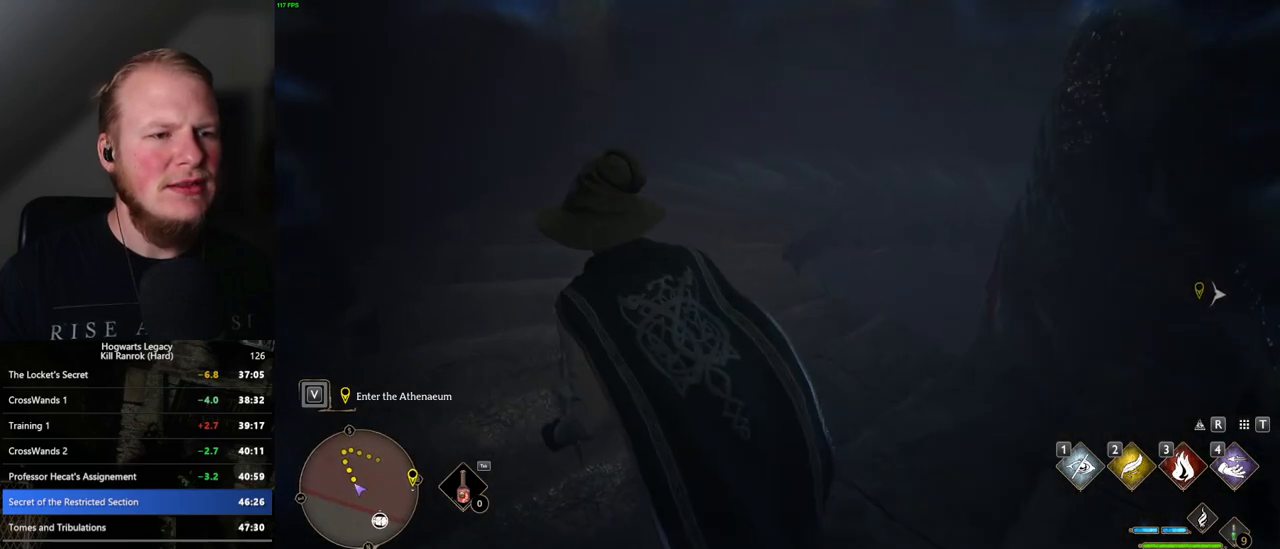
{"keys": ["d", "w"], "mouse": [], "events": [[234, "d", "down"], [250, "w", "up"], [384, "w", "down"]]}
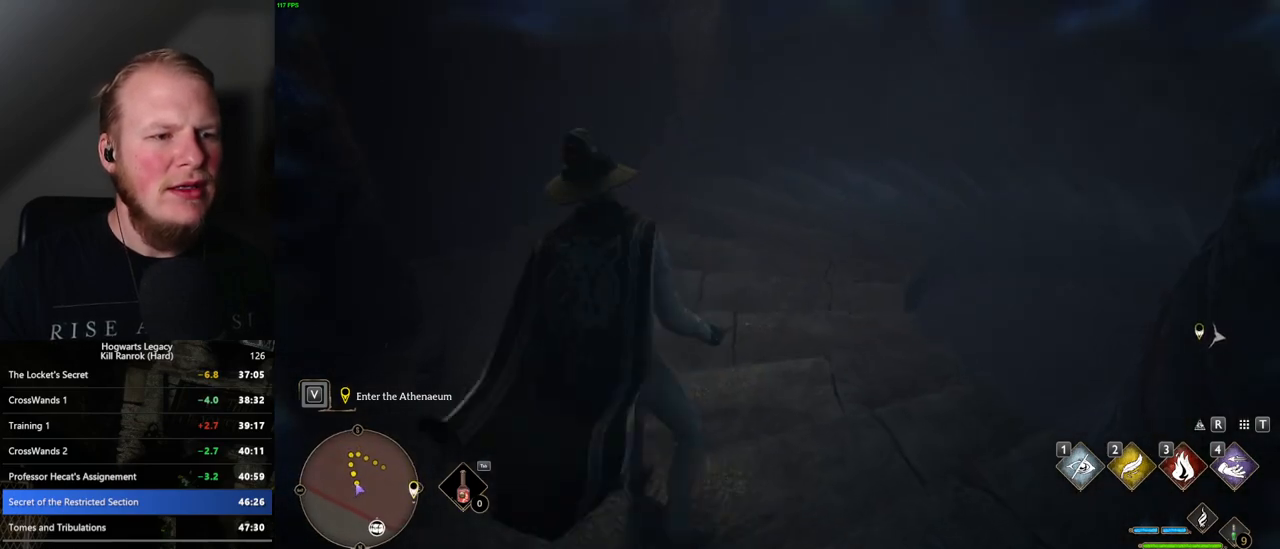
{"keys": ["d", "w"], "mouse": [], "events": []}
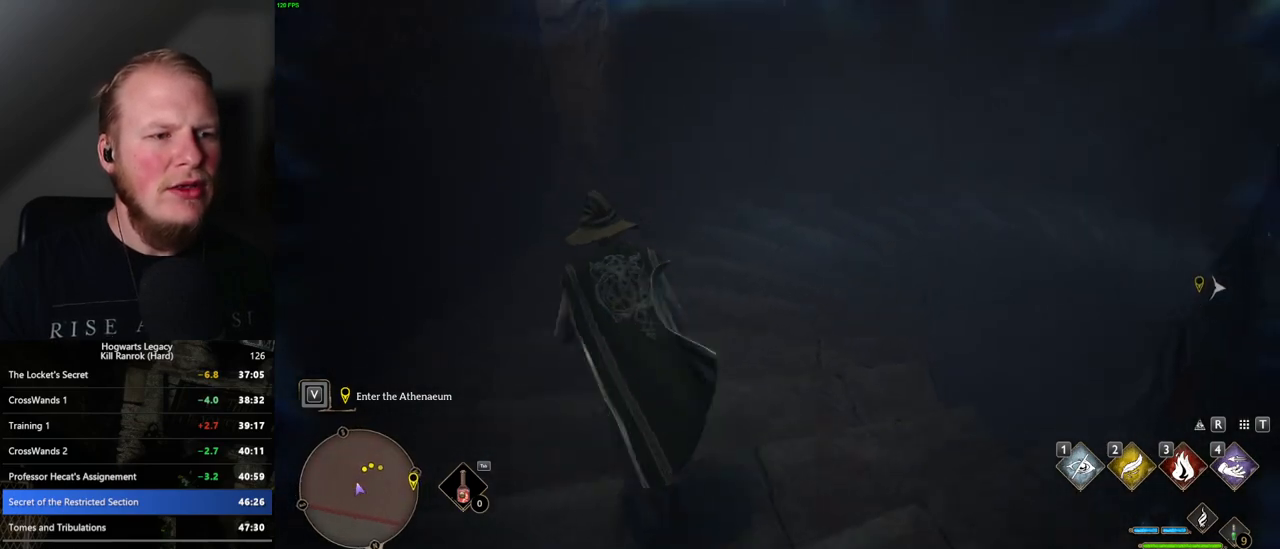
{"keys": ["d", "w"], "mouse": [], "events": [[34, "w", "up"], [317, "w", "down"]]}
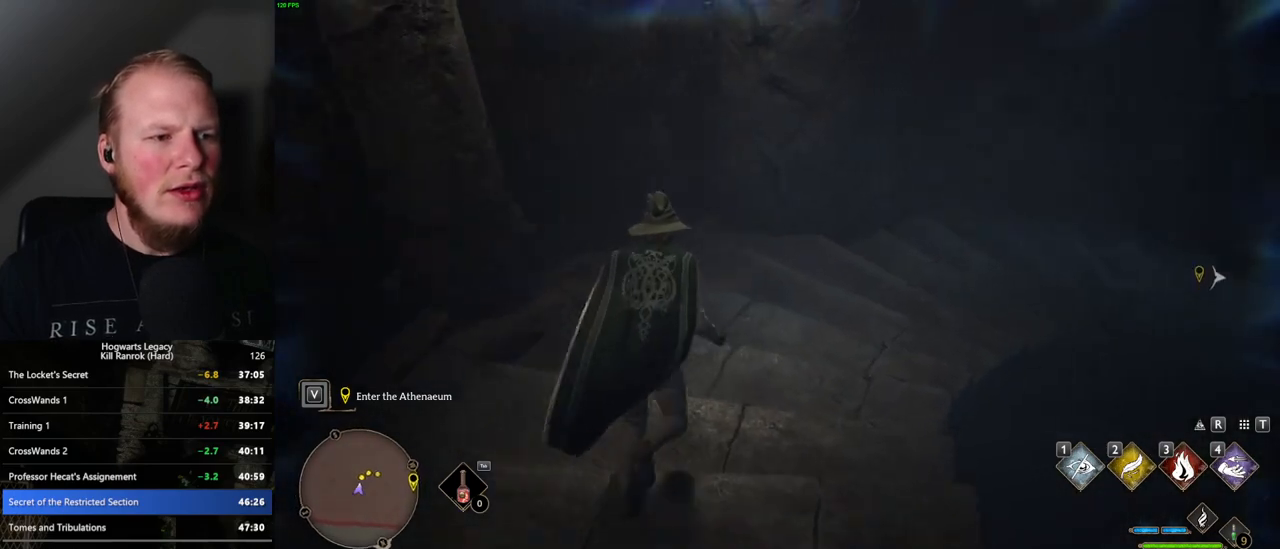
{"keys": ["d", "w"], "mouse": [], "events": [[300, "shift_l", "down"], [400, "shift_l", "up"]]}
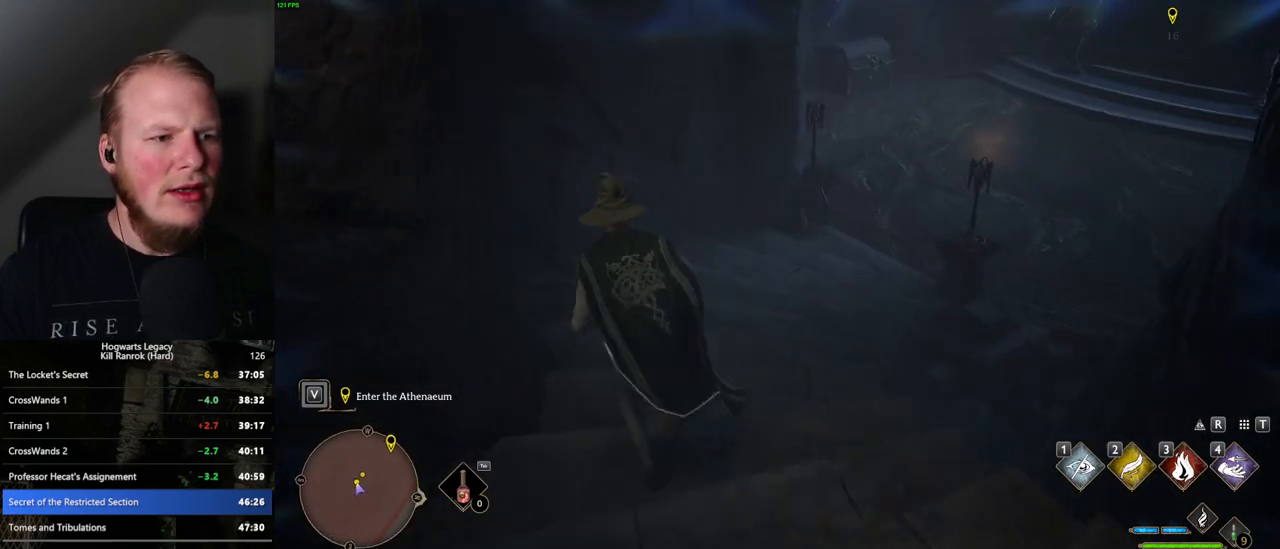
{"keys": ["d", "shift_l", "w"], "mouse": [], "events": [[467, "shift_l", "down"]]}
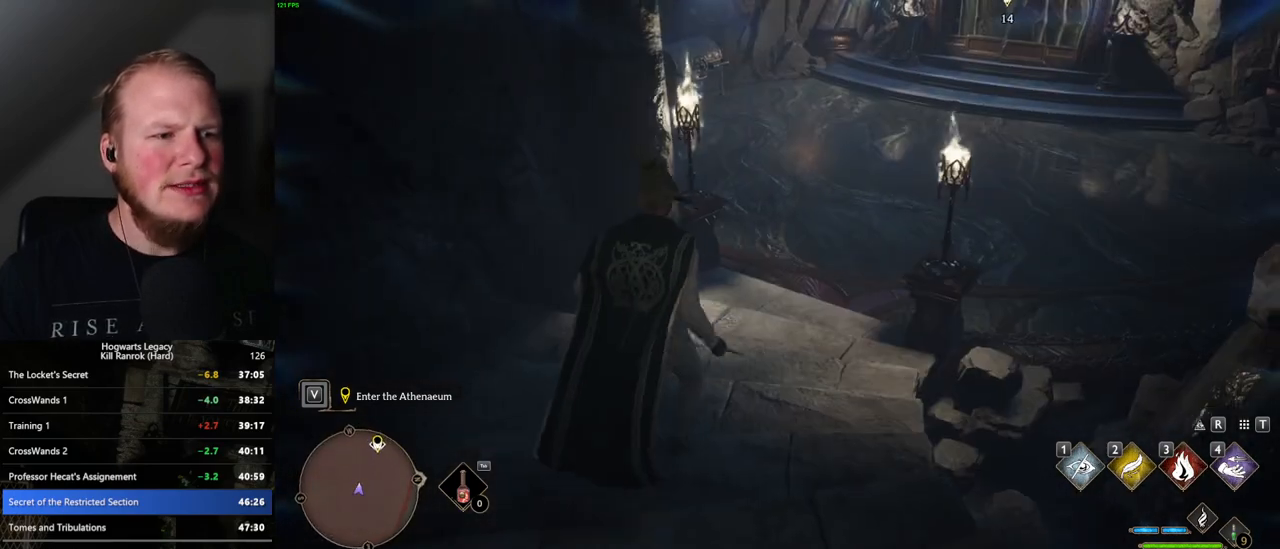
{"keys": ["w"], "mouse": [], "events": [[67, "shift_l", "up"], [117, "d", "up"]]}
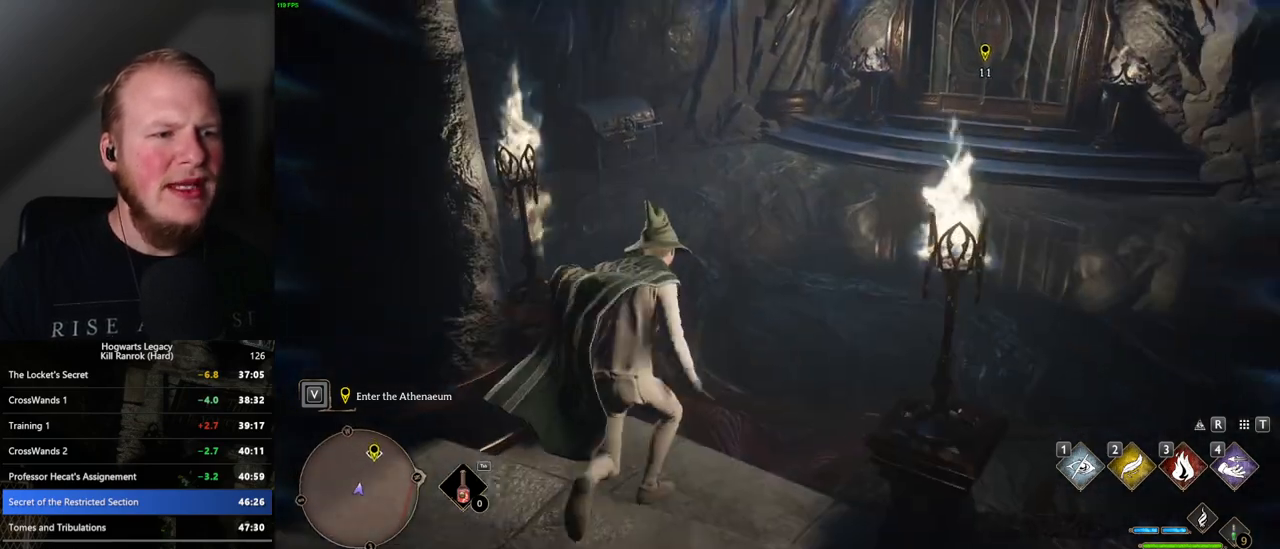
{"keys": ["w"], "mouse": [], "events": []}
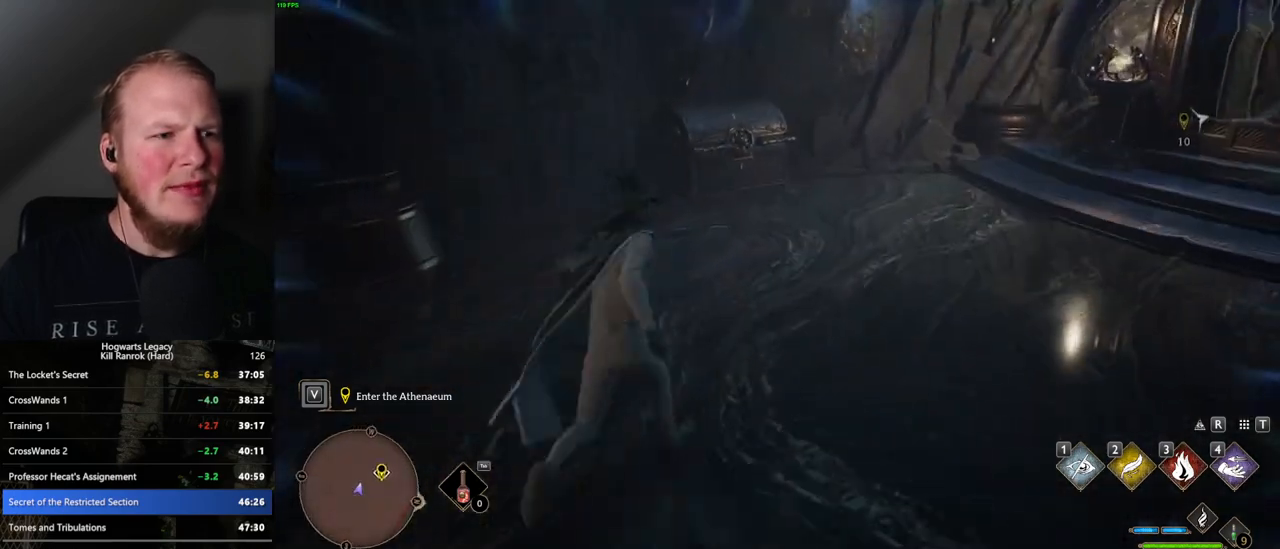
{"keys": ["w"], "mouse": [], "events": []}
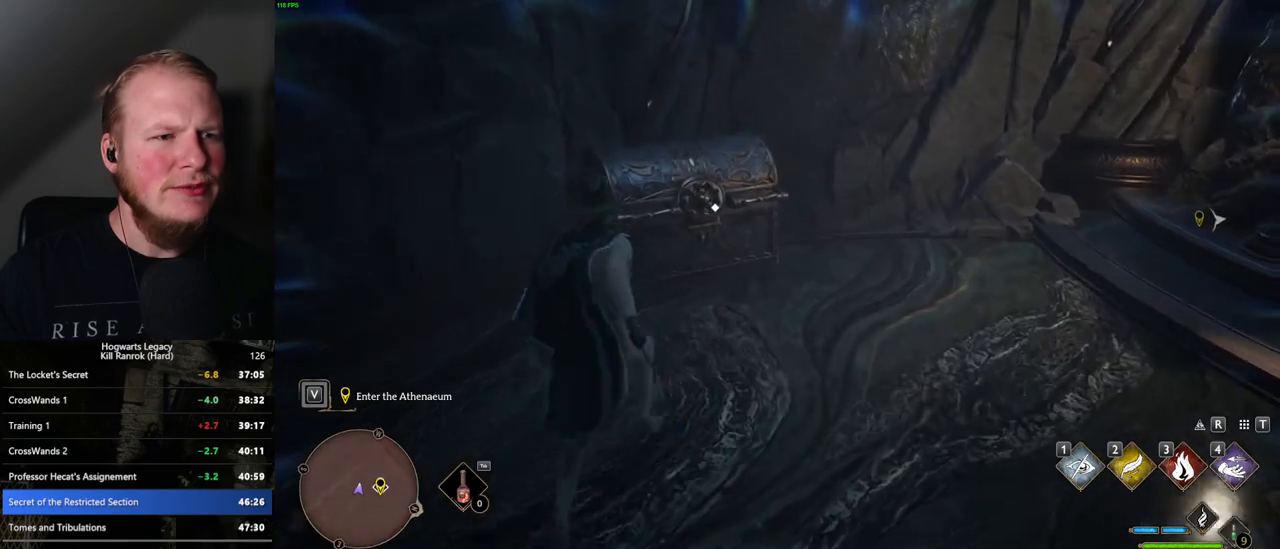
{"keys": ["d", "w"], "mouse": [], "events": [[117, "f", "down"], [184, "f", "up"], [250, "f", "down"], [300, "w", "up"], [350, "f", "up"], [450, "d", "down"], [450, "f", "down"], [484, "f", "up"], [500, "w", "down"]]}
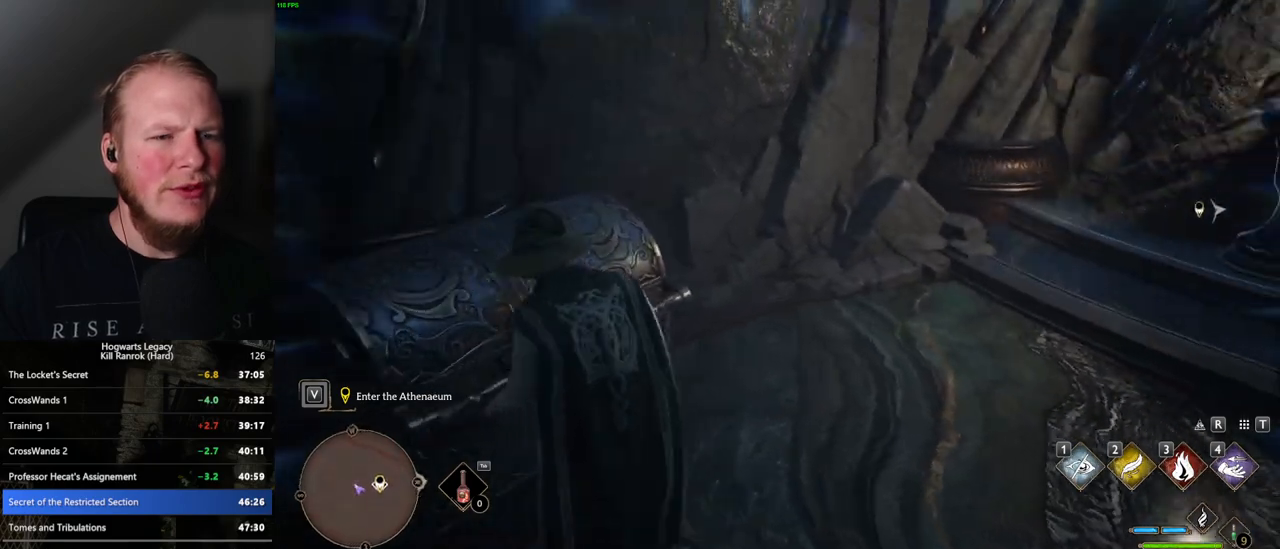
{"keys": [], "mouse": [], "events": [[150, "space", "down"], [317, "space", "up"], [367, "w", "up"], [484, "d", "up"]]}
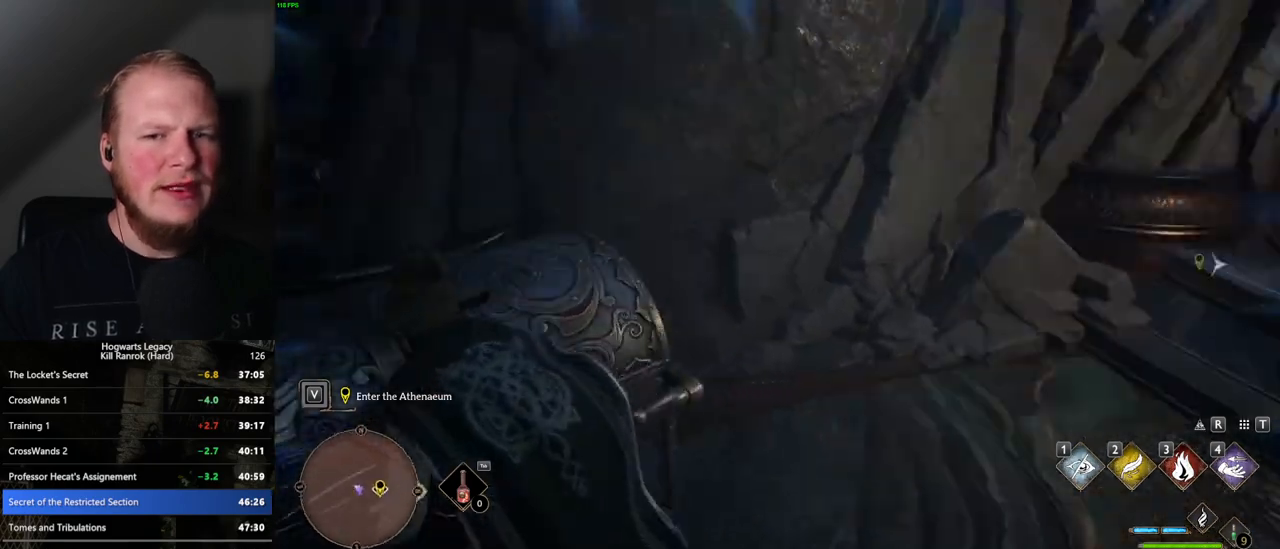
{"keys": [], "mouse": [], "events": []}
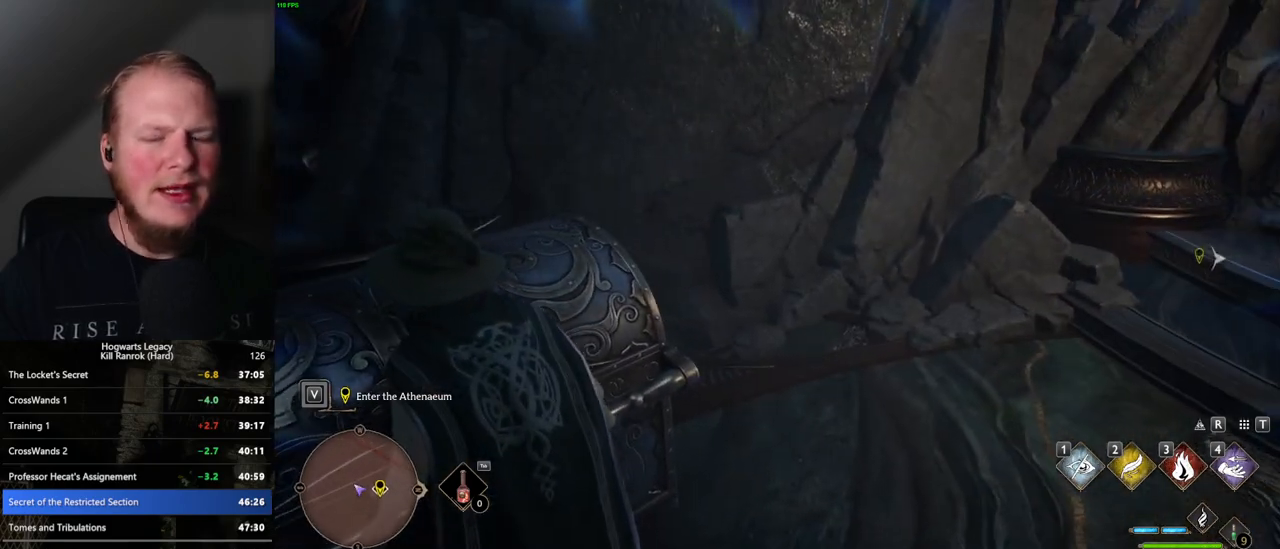
{"keys": ["d"], "mouse": [], "events": [[434, "d", "down"]]}
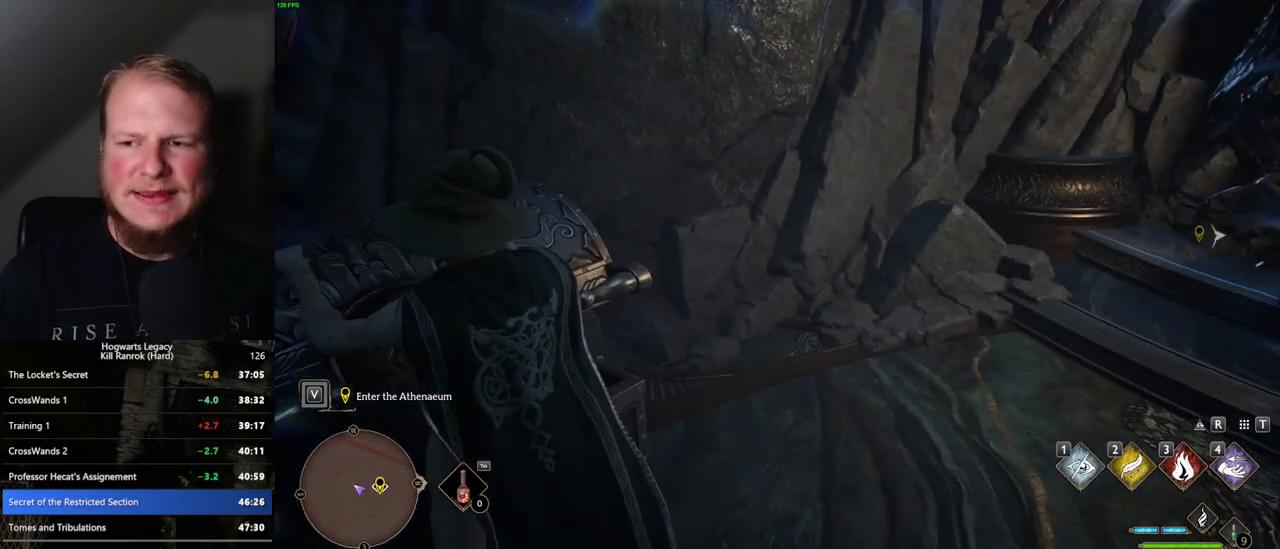
{"keys": ["d", "space", "w"], "mouse": [], "events": [[184, "w", "down"], [450, "space", "down"]]}
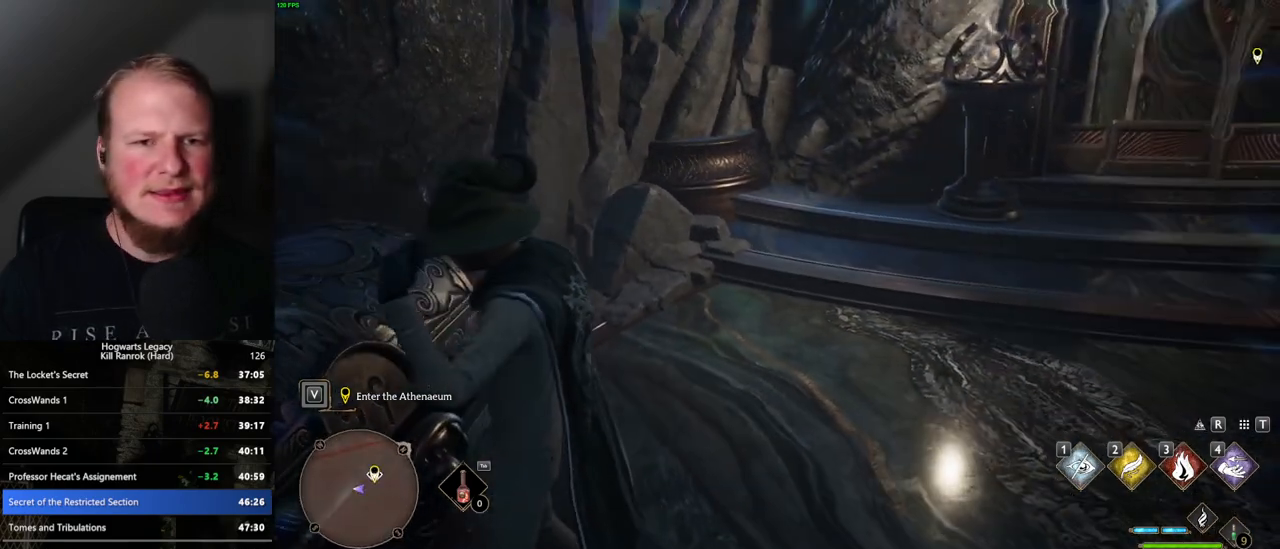
{"keys": ["d", "shift_l", "w"], "mouse": [], "events": [[50, "space", "up"], [167, "space", "down"], [217, "space", "up"], [317, "space", "down"], [367, "space", "up"], [417, "shift_l", "down"]]}
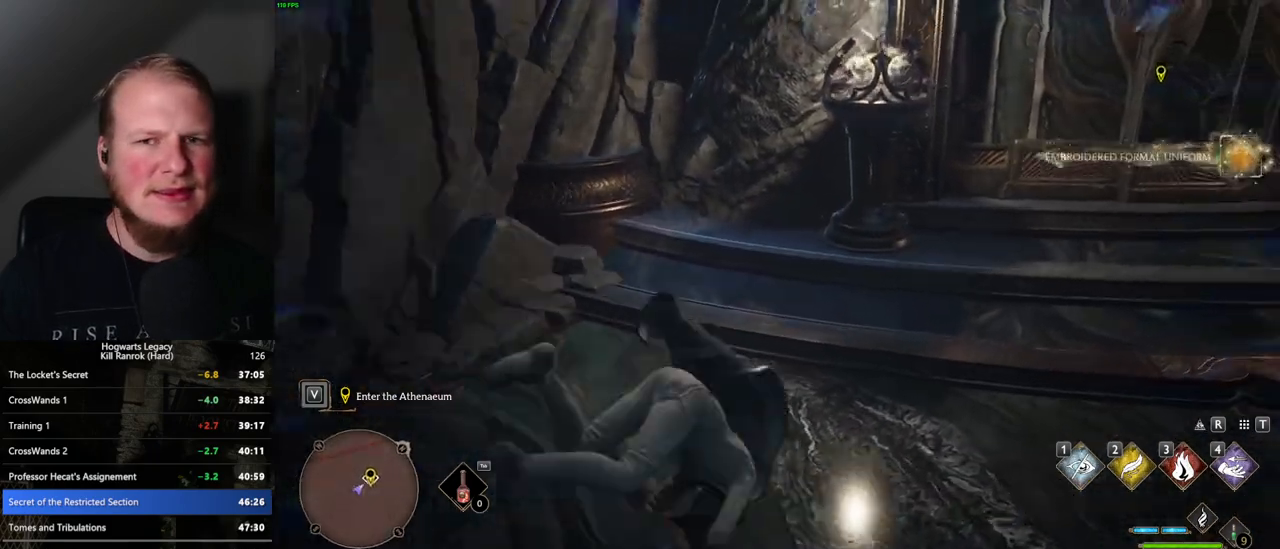
{"keys": ["d", "w"], "mouse": [], "events": [[34, "shift_l", "up"]]}
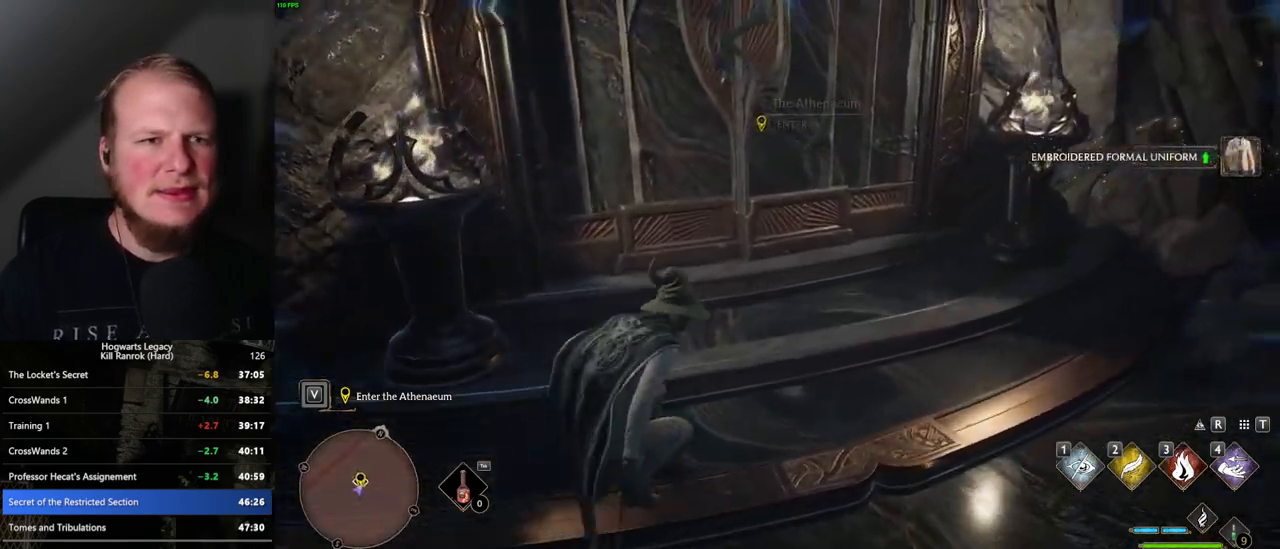
{"keys": ["f"], "mouse": [], "events": [[34, "d", "up"], [134, "f", "down"], [167, "w", "up"]]}
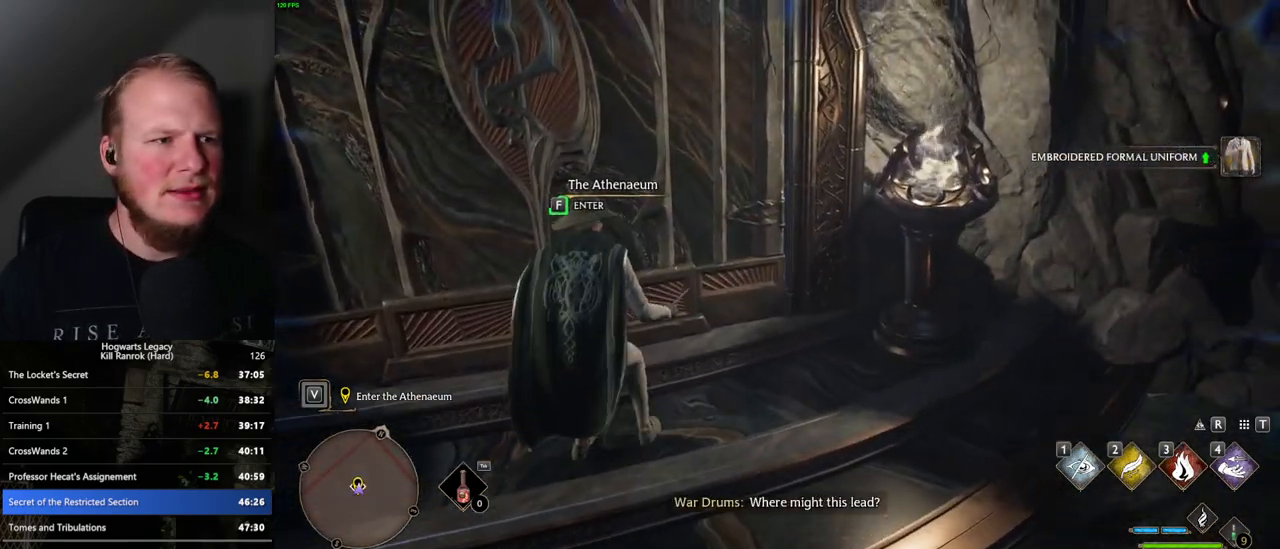
{"keys": ["f"], "mouse": [], "events": []}
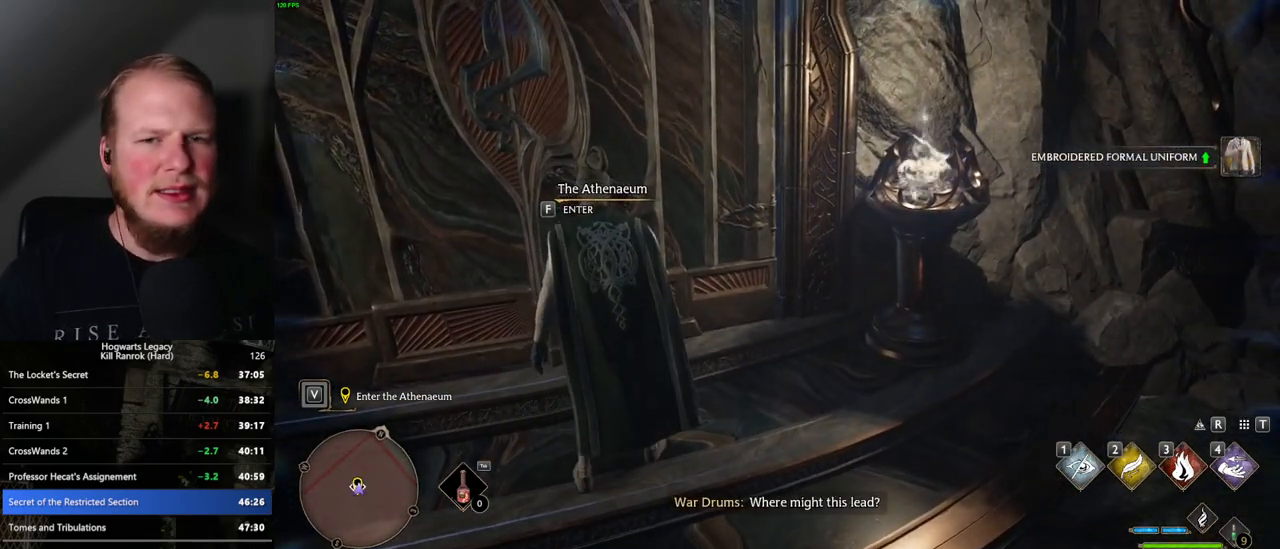
{"keys": ["f"], "mouse": [], "events": []}
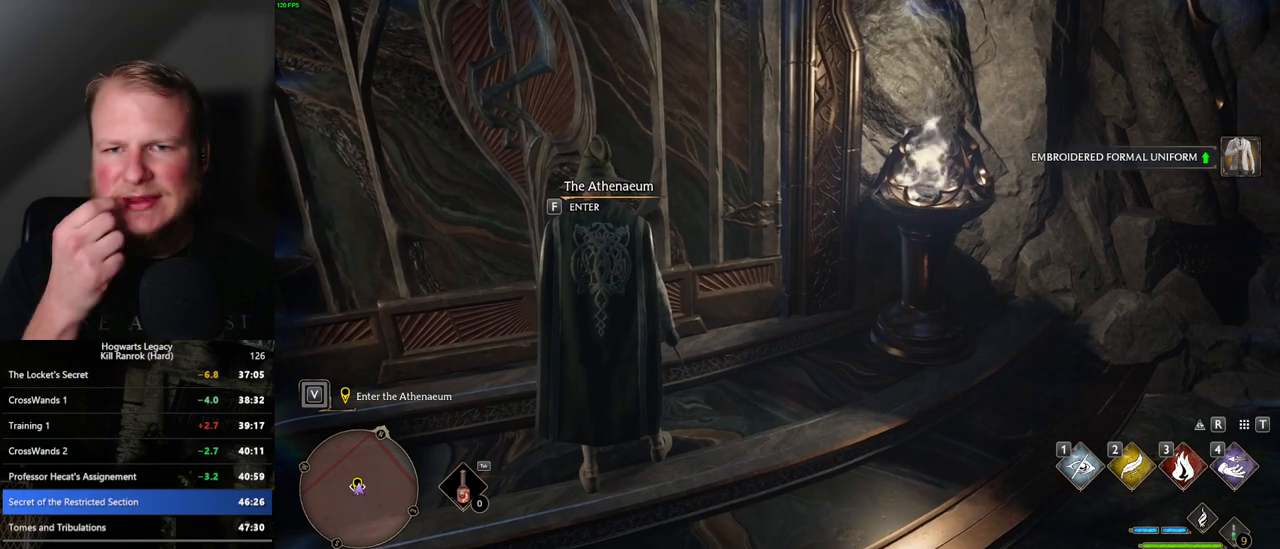
{"keys": ["f"], "mouse": [], "events": []}